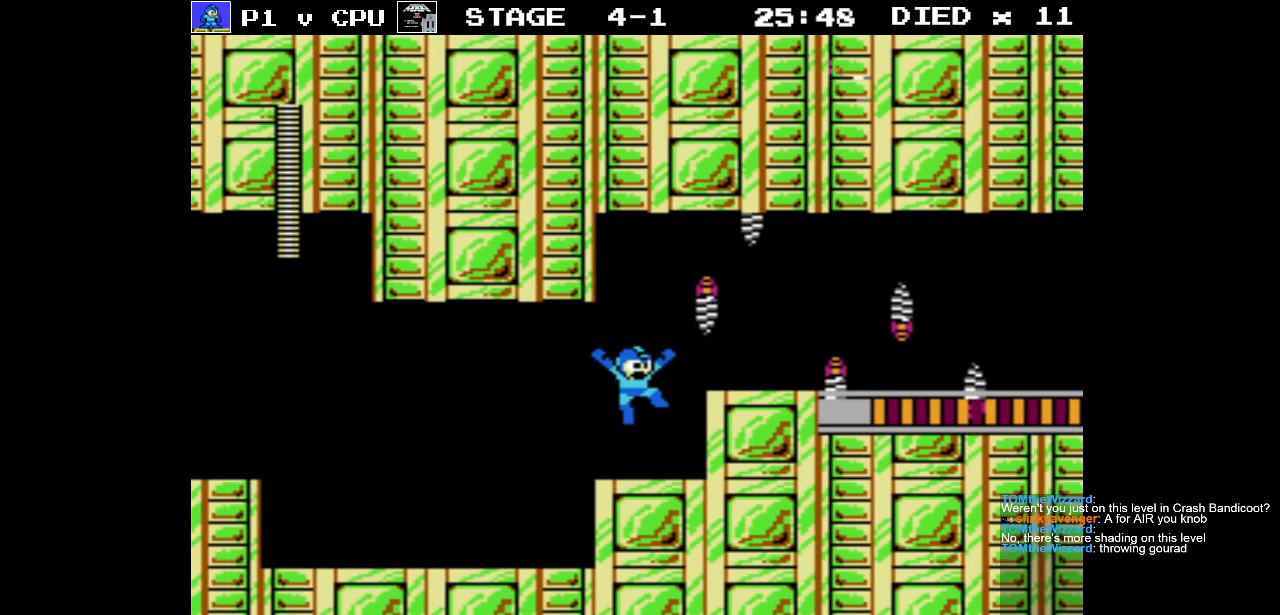
Gameplay with a controller (Nintendo layout); each line is a JSON object with the inputs held at the frame after it. "events" lists button and stick changes between this image and that frame as [ms after this image, input, new state], when the widget could be followed in between. Not read: L3 R3.
{"buttons": [], "events": [[100, "B", "down"], [150, "A", "up"], [167, "B", "up"], [217, "B", "down"], [300, "B", "up"], [367, "B", "down"], [467, "B", "up"]]}
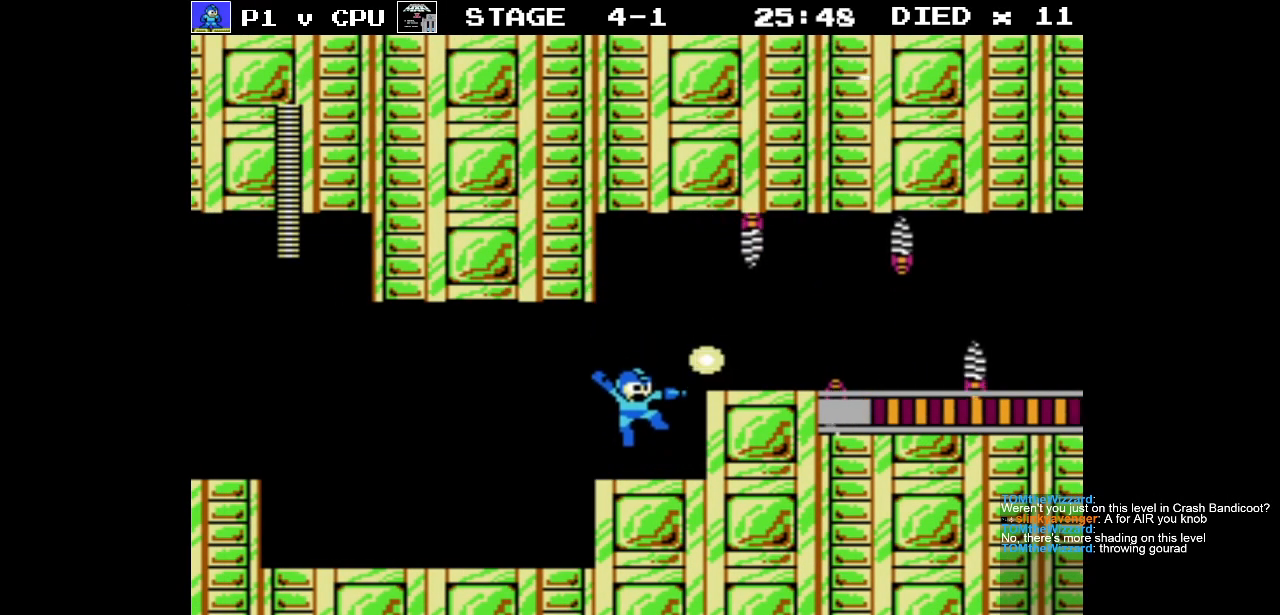
{"buttons": ["A", "B"], "events": [[17, "B", "down"], [133, "B", "up"], [267, "A", "down"], [433, "B", "down"]]}
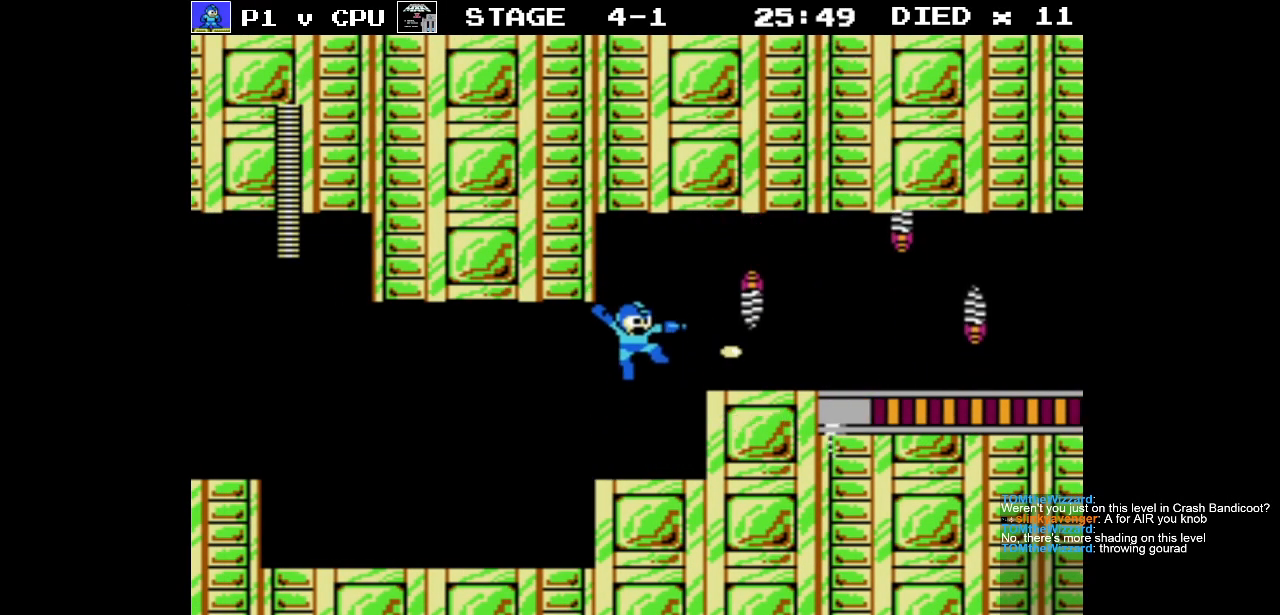
{"buttons": ["B"], "events": [[33, "A", "up"], [67, "DPAD_RIGHT", "down"], [83, "B", "up"], [133, "B", "down"], [167, "DPAD_RIGHT", "up"], [200, "B", "up"], [300, "B", "down"], [400, "B", "up"], [450, "B", "down"]]}
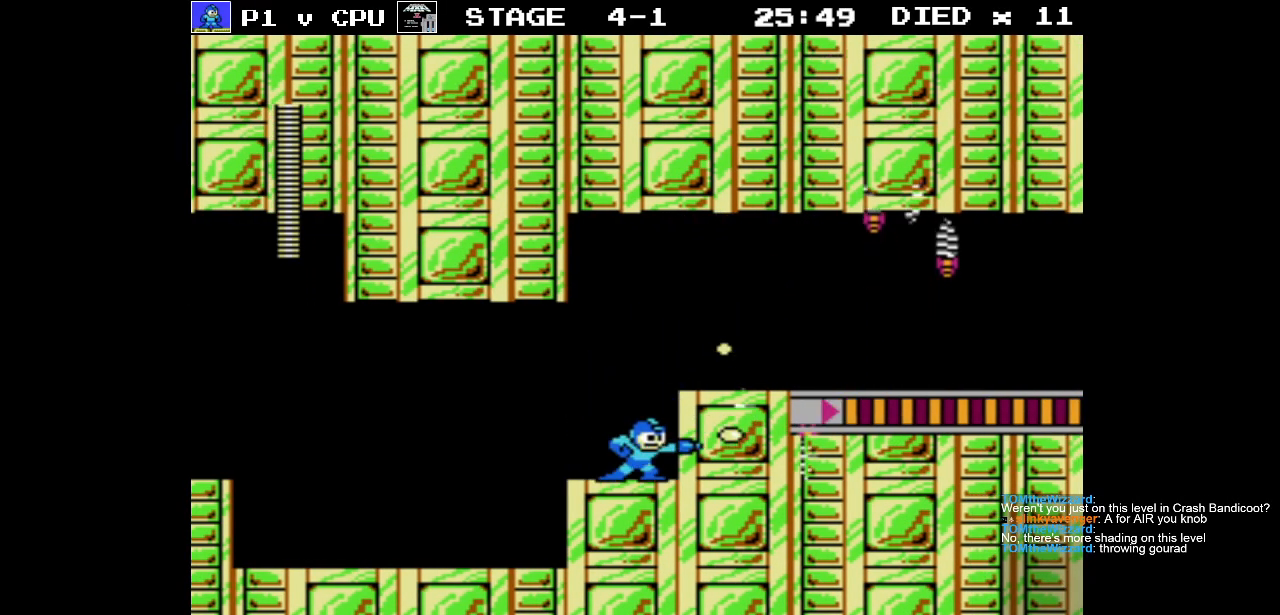
{"buttons": [], "events": [[50, "B", "up"], [167, "A", "down"], [183, "DPAD_RIGHT", "down"], [400, "B", "down"], [417, "A", "up"], [433, "DPAD_RIGHT", "up"], [467, "B", "up"]]}
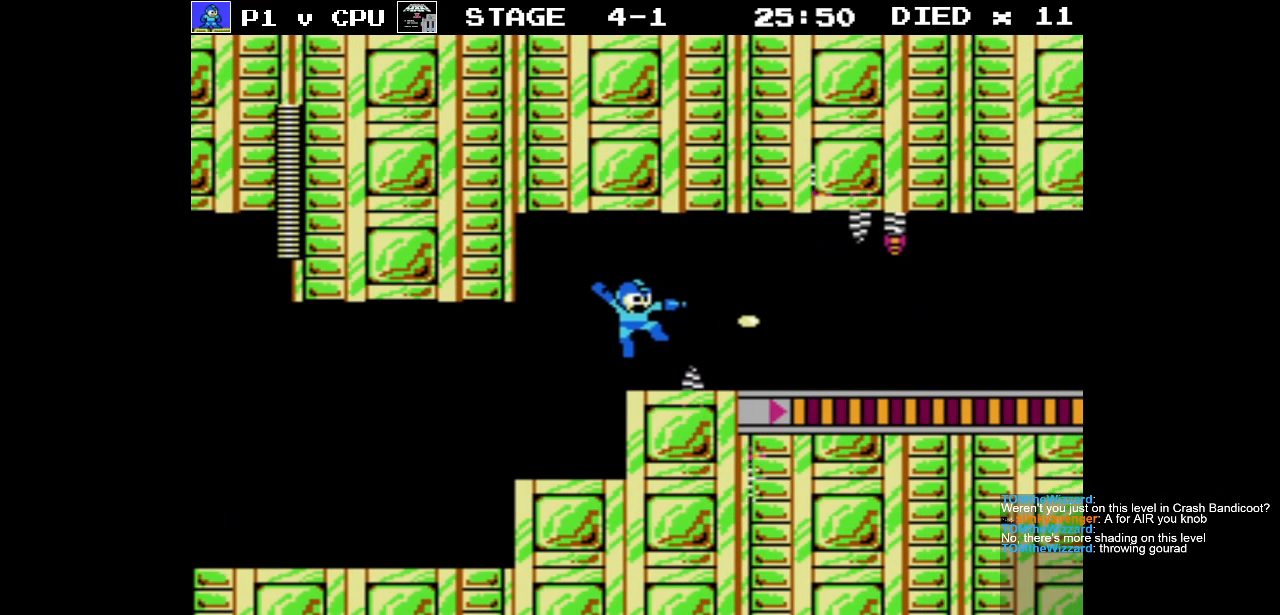
{"buttons": [], "events": [[67, "B", "down"], [150, "B", "up"], [250, "B", "down"], [333, "B", "up"], [433, "B", "down"], [483, "B", "up"]]}
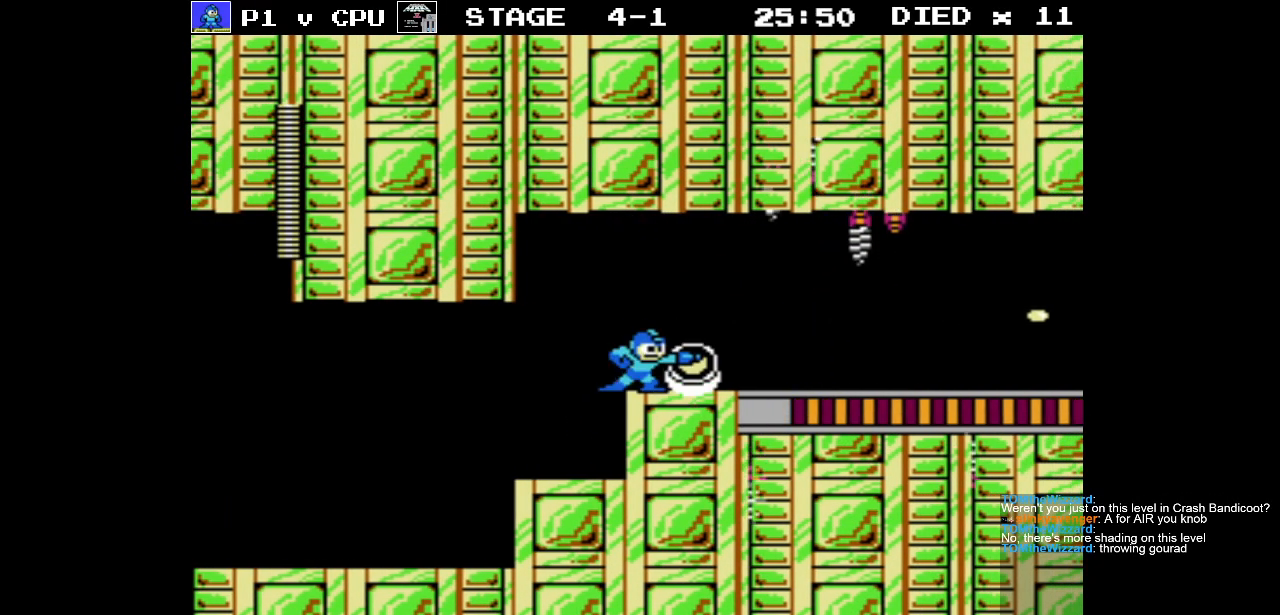
{"buttons": ["B", "DPAD_RIGHT"], "events": [[83, "B", "down"], [167, "B", "up"], [250, "B", "down"], [333, "B", "up"], [417, "B", "down"], [467, "DPAD_RIGHT", "down"]]}
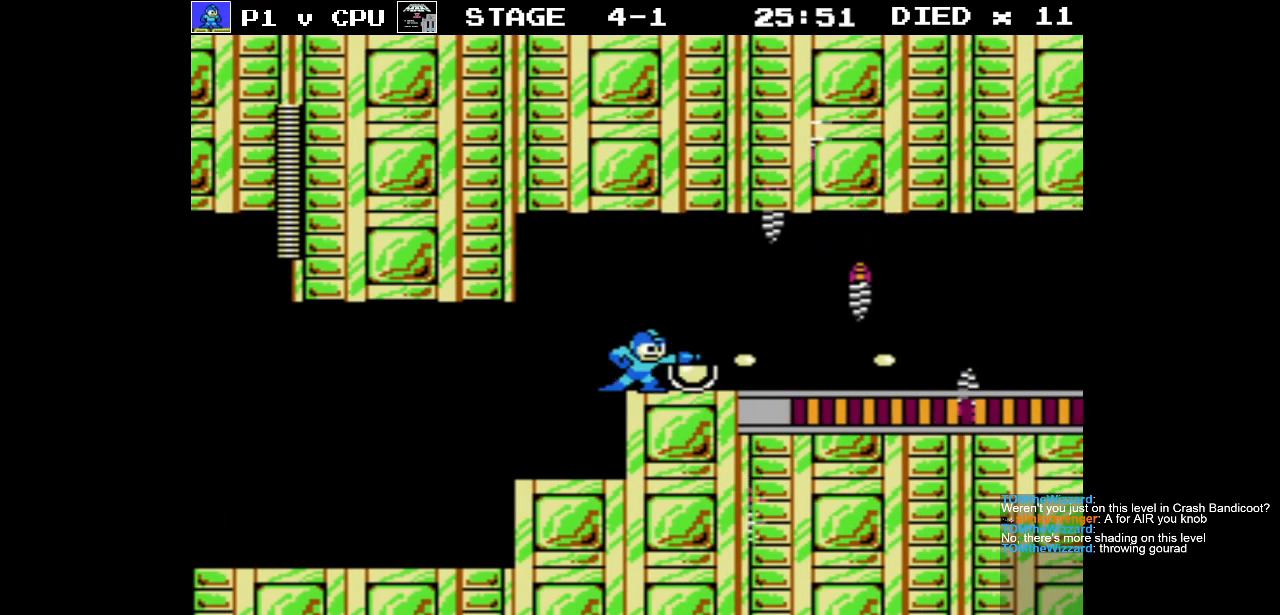
{"buttons": ["B"], "events": [[17, "B", "up"], [133, "B", "down"], [150, "DPAD_RIGHT", "up"], [233, "B", "up"], [333, "B", "down"], [400, "B", "up"], [500, "B", "down"]]}
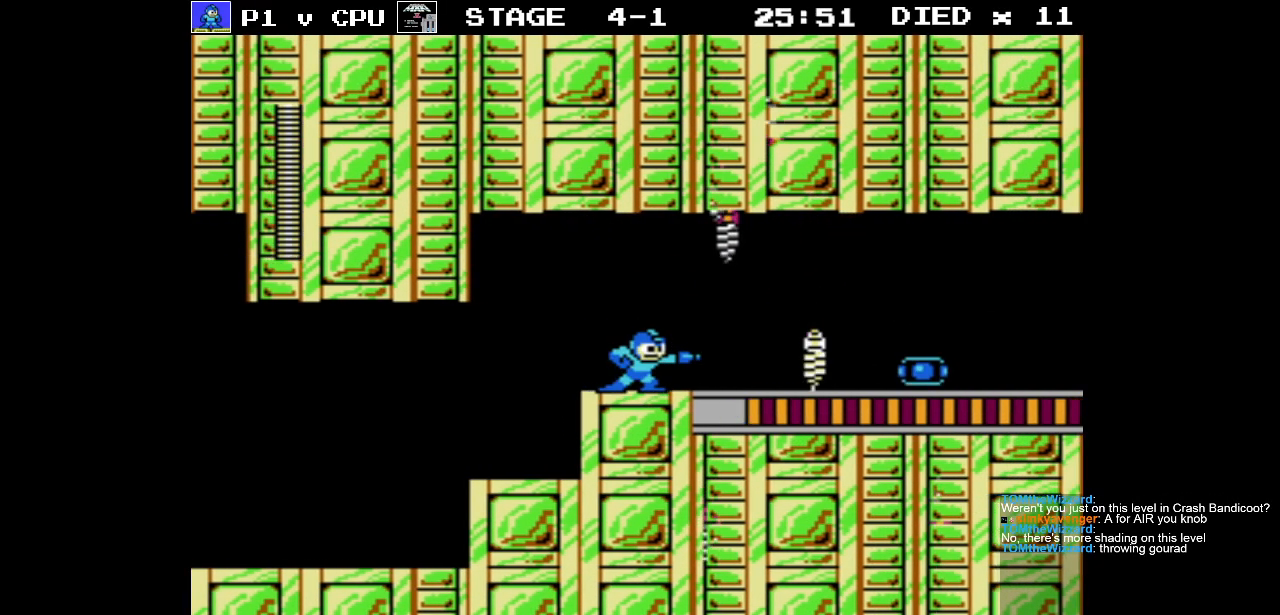
{"buttons": [], "events": [[100, "B", "up"], [150, "B", "down"], [283, "B", "up"], [350, "B", "down"], [483, "B", "up"]]}
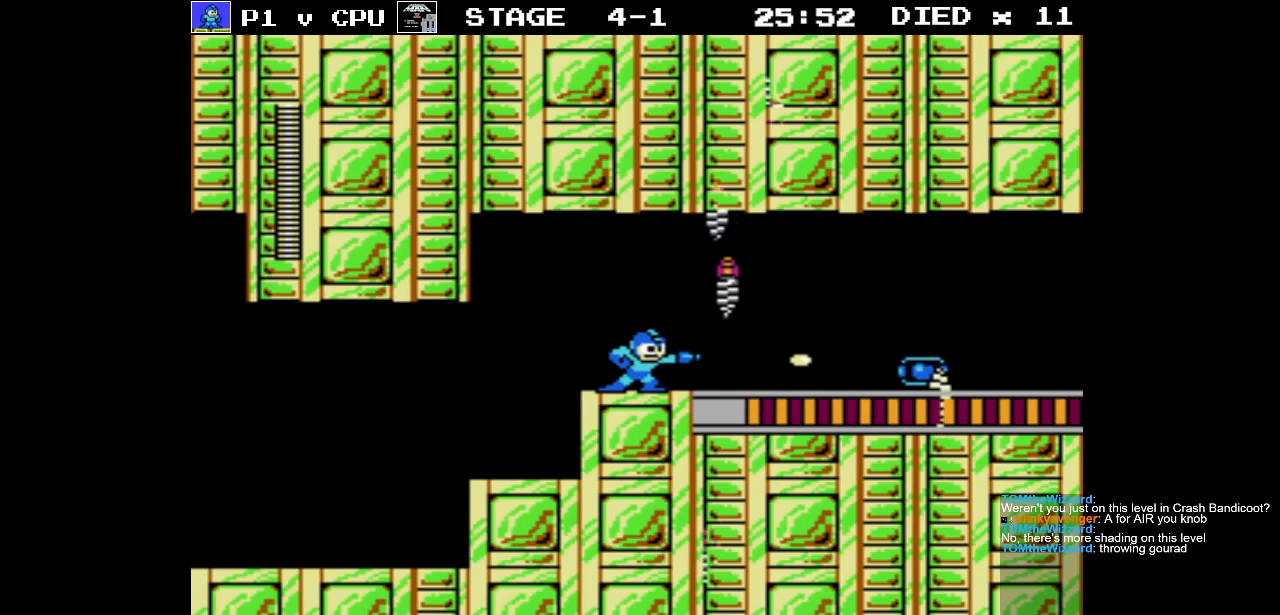
{"buttons": ["B"], "events": [[50, "B", "down"], [183, "B", "up"], [267, "B", "down"], [350, "B", "up"], [450, "B", "down"]]}
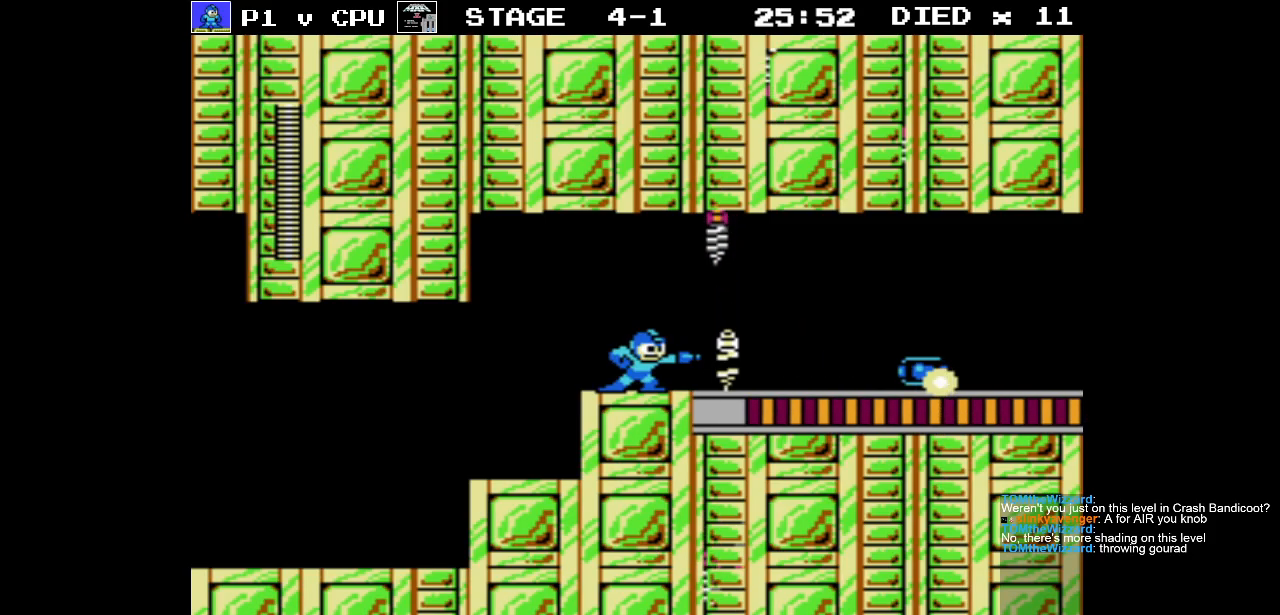
{"buttons": [], "events": [[33, "B", "up"], [133, "B", "down"], [250, "B", "up"], [300, "B", "down"], [400, "B", "up"]]}
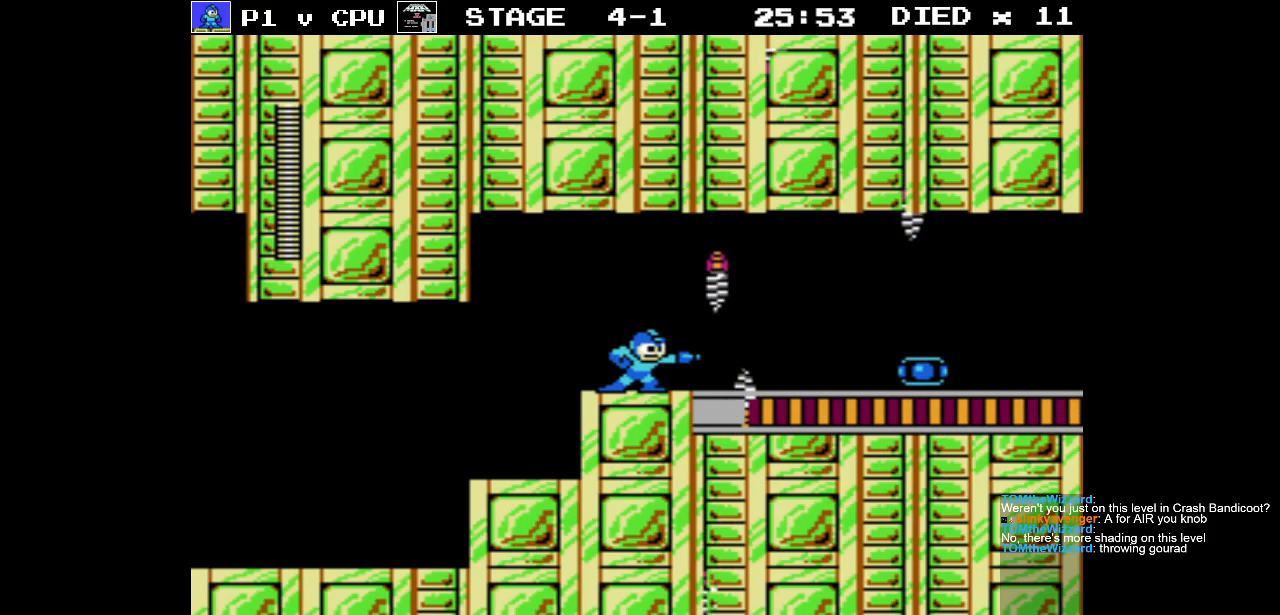
{"buttons": [], "events": [[183, "B", "down"], [283, "B", "up"], [333, "B", "down"], [450, "B", "up"]]}
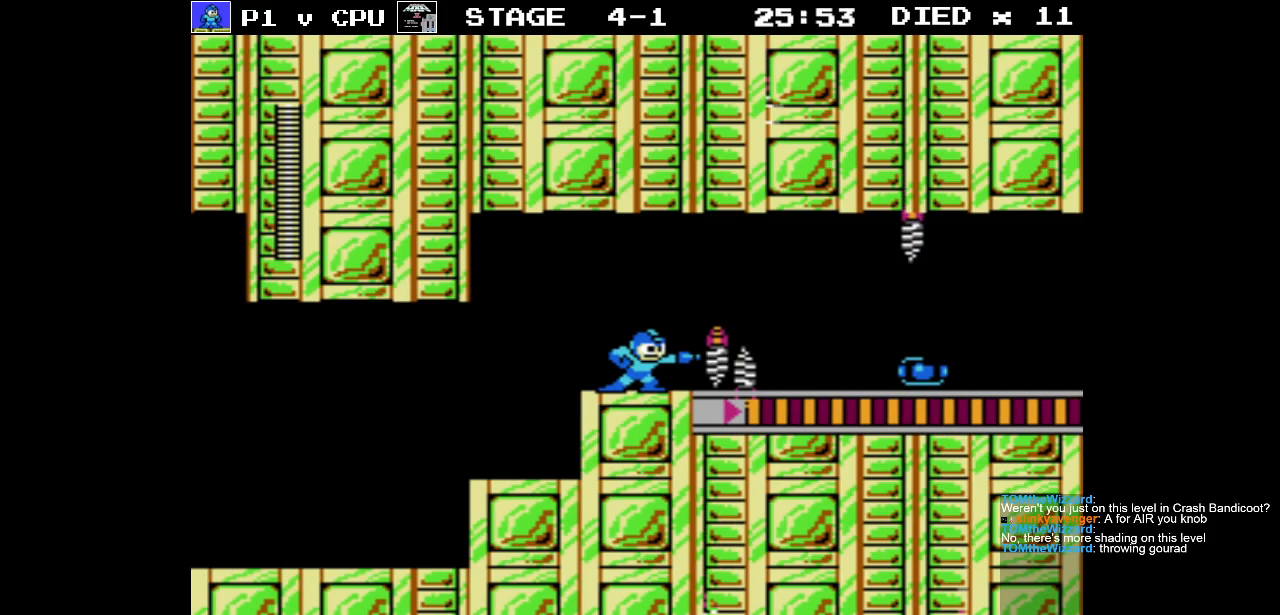
{"buttons": [], "events": [[17, "B", "down"], [117, "B", "up"], [167, "DPAD_RIGHT", "down"], [183, "B", "down"], [283, "B", "up"], [333, "B", "down"], [367, "DPAD_RIGHT", "up"], [450, "B", "up"]]}
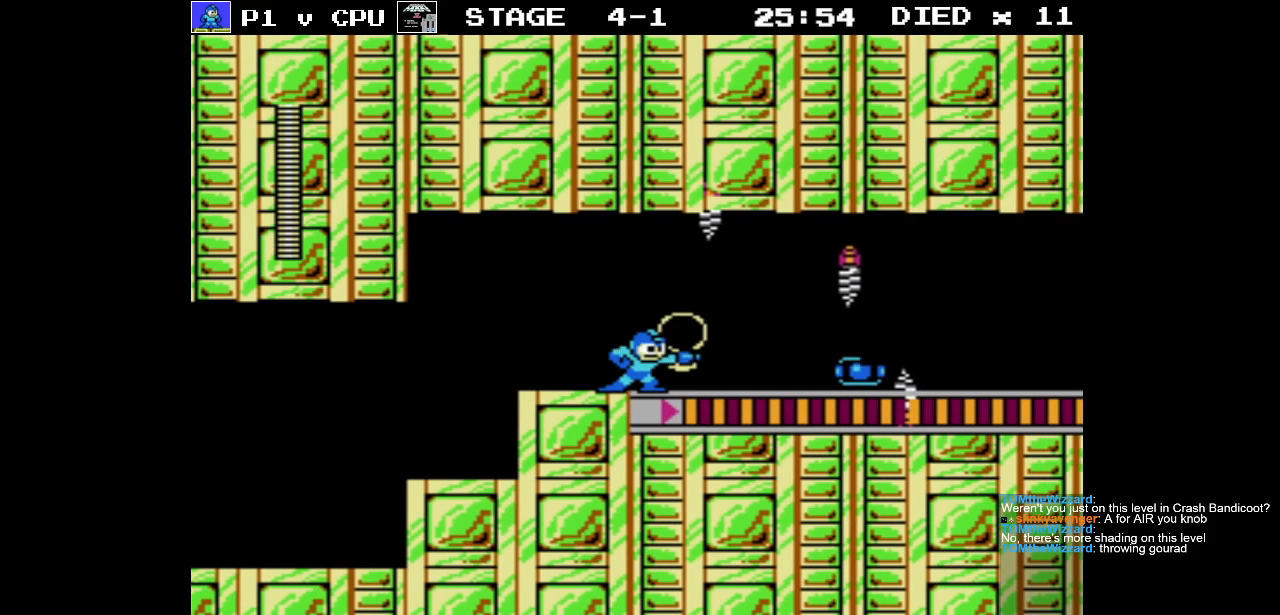
{"buttons": ["B", "DPAD_RIGHT"], "events": [[33, "B", "down"], [150, "B", "up"], [250, "B", "down"], [350, "B", "up"], [450, "B", "down"], [483, "DPAD_RIGHT", "down"]]}
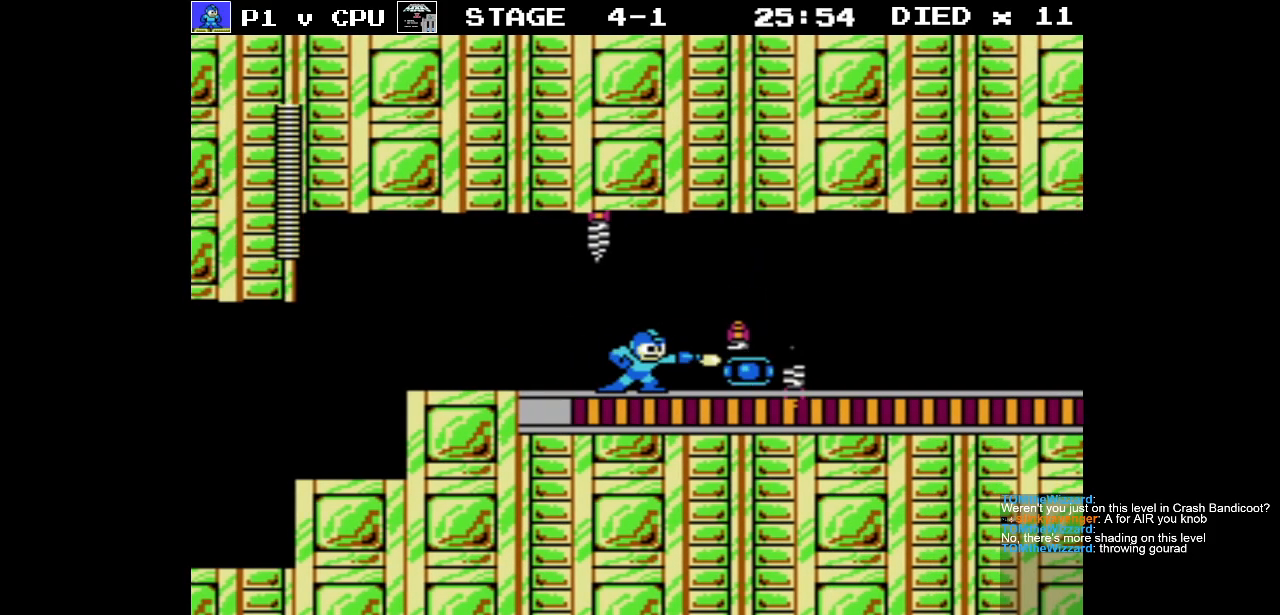
{"buttons": ["B"], "events": [[50, "B", "up"], [83, "DPAD_RIGHT", "up"], [150, "B", "down"], [250, "B", "up"], [333, "B", "down"], [450, "B", "up"], [500, "B", "down"]]}
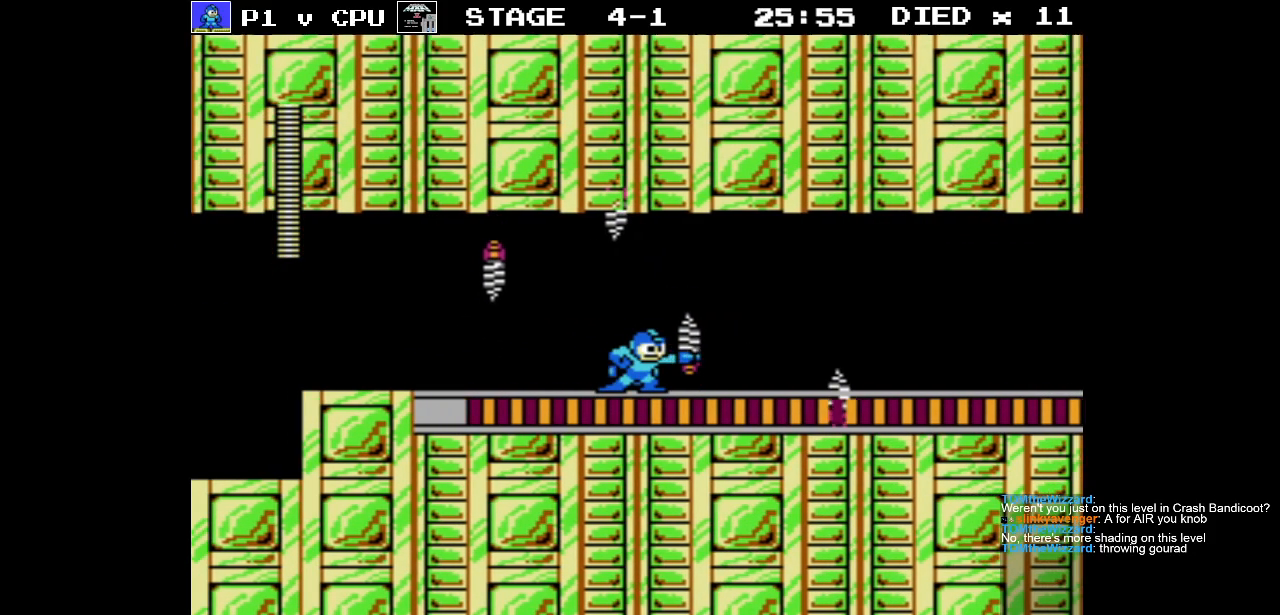
{"buttons": [], "events": [[150, "B", "up"], [200, "B", "down"], [333, "B", "up"], [383, "B", "down"], [500, "B", "up"]]}
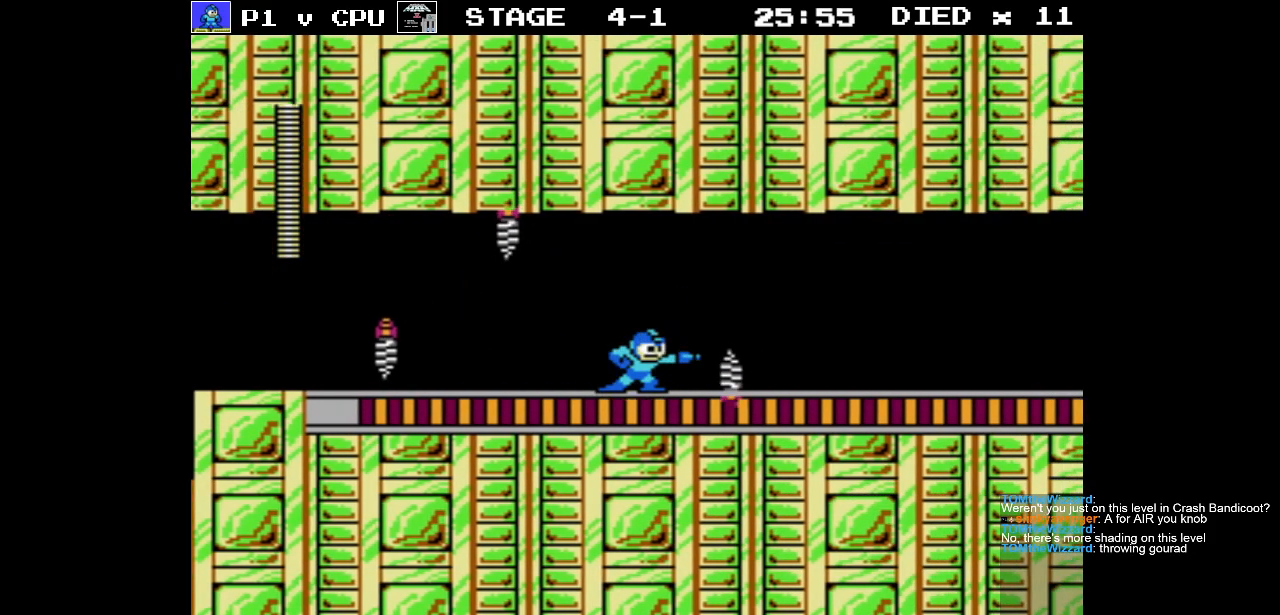
{"buttons": ["B"], "events": [[67, "B", "down"], [167, "B", "up"], [233, "B", "down"], [333, "B", "up"], [417, "B", "down"]]}
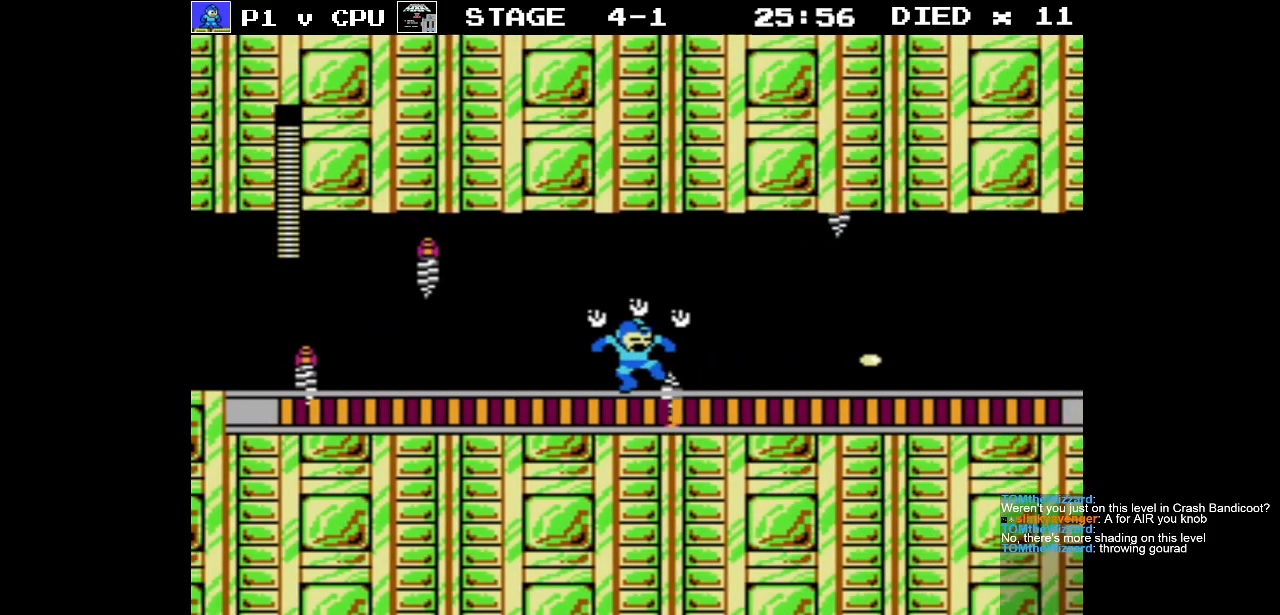
{"buttons": ["B"], "events": [[17, "B", "up"], [83, "B", "down"], [200, "B", "up"], [283, "B", "down"], [383, "B", "up"], [467, "B", "down"]]}
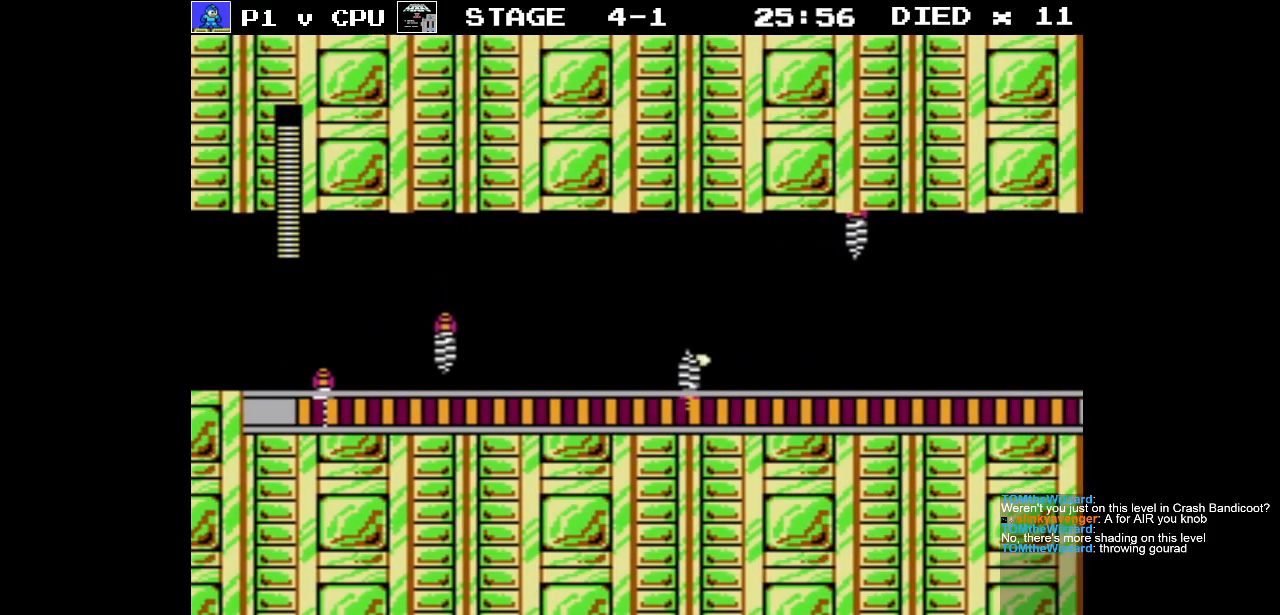
{"buttons": ["DPAD_LEFT"], "events": [[83, "B", "up"], [133, "B", "down"], [233, "B", "up"], [333, "B", "down"], [433, "B", "up"], [500, "DPAD_LEFT", "down"]]}
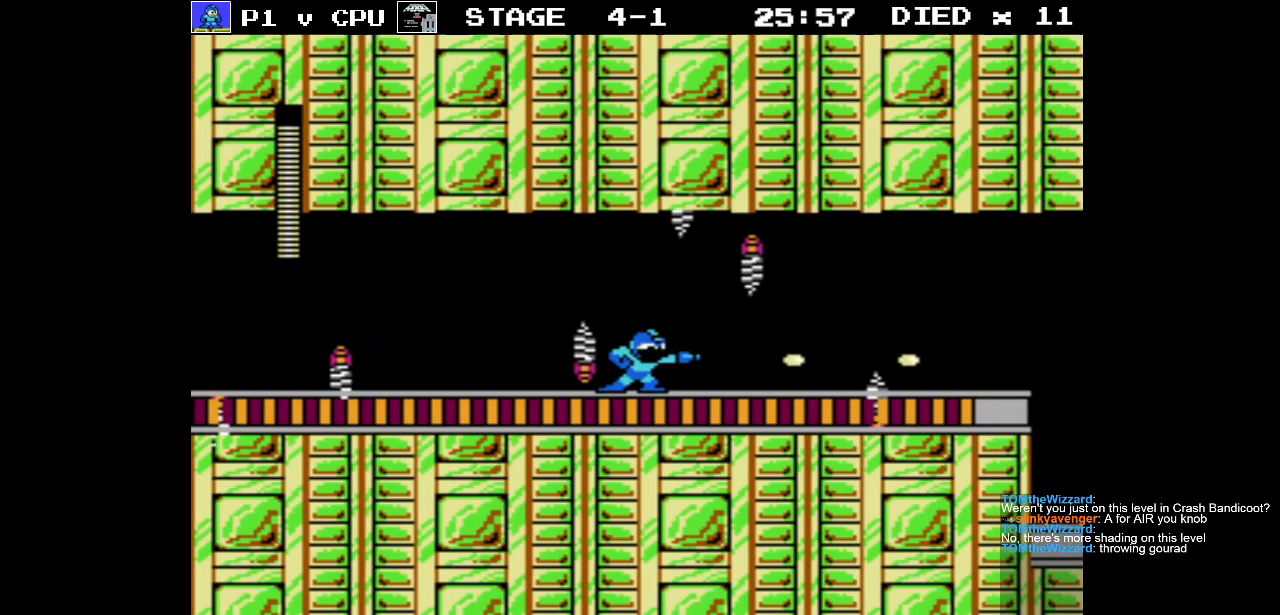
{"buttons": [], "events": [[33, "B", "down"], [100, "B", "up"], [133, "DPAD_LEFT", "up"], [183, "B", "down"], [283, "B", "up"], [350, "DPAD_RIGHT", "down"], [383, "B", "down"], [433, "DPAD_RIGHT", "up"], [450, "B", "up"]]}
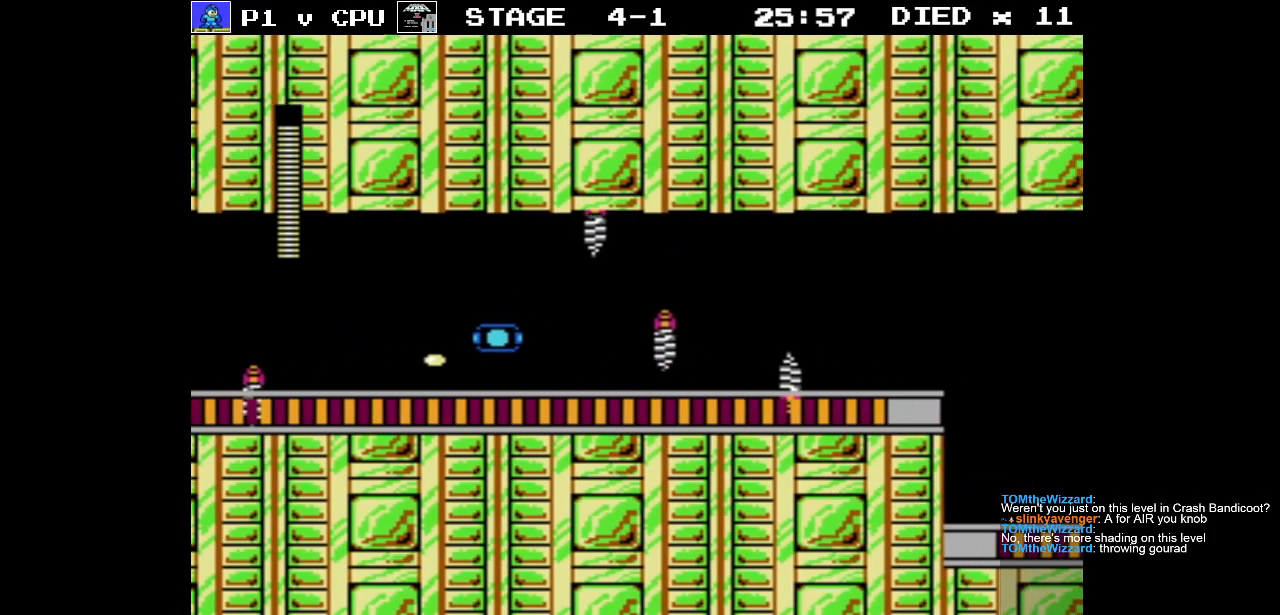
{"buttons": [], "events": [[17, "B", "down"], [133, "B", "up"], [200, "B", "down"], [300, "B", "up"], [383, "B", "down"], [483, "B", "up"]]}
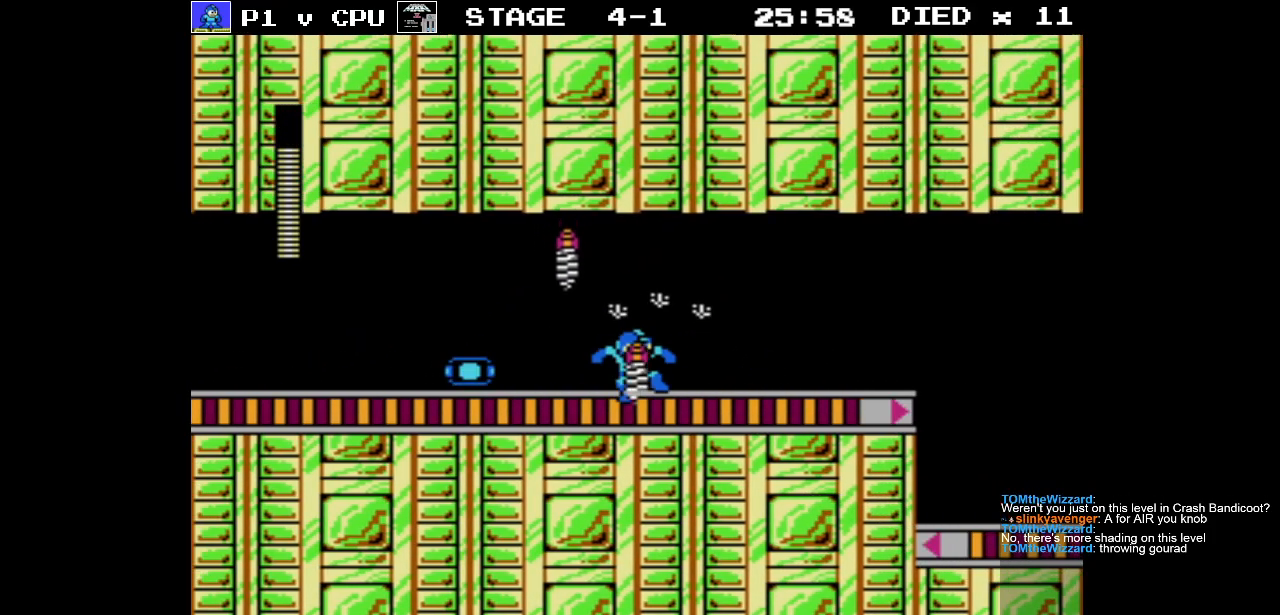
{"buttons": ["B", "DPAD_LEFT"], "events": [[50, "B", "down"], [167, "B", "up"], [233, "B", "down"], [333, "B", "up"], [400, "DPAD_LEFT", "down"], [417, "B", "down"]]}
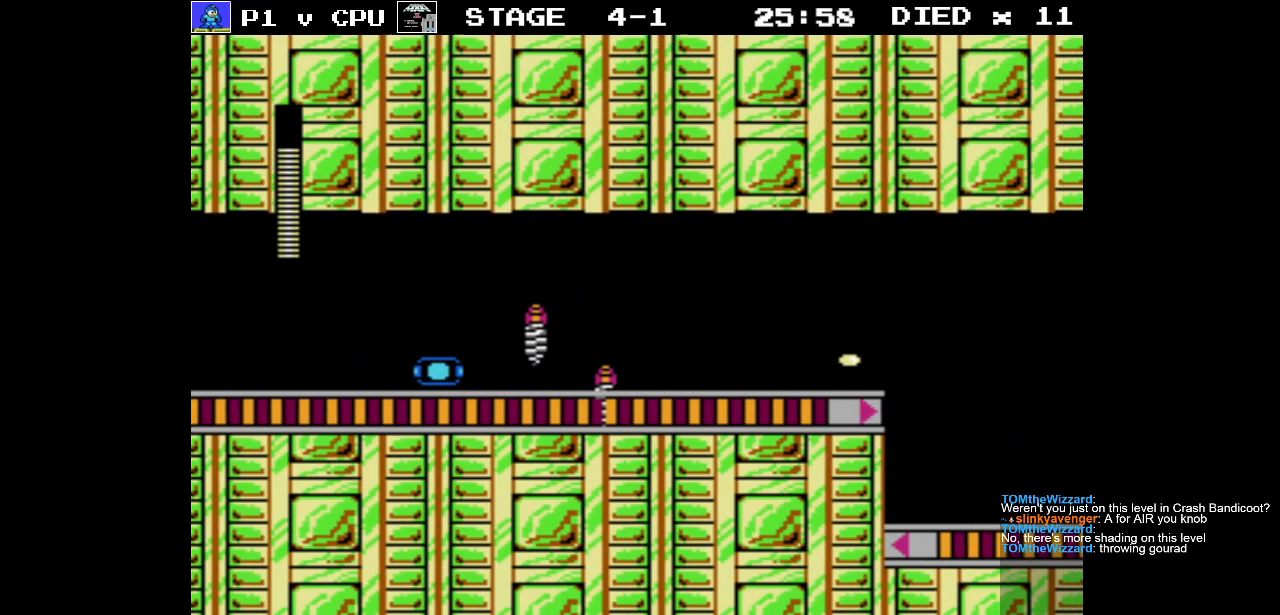
{"buttons": ["B", "DPAD_LEFT"], "events": [[17, "DPAD_LEFT", "up"], [33, "B", "up"], [83, "B", "down"], [133, "DPAD_LEFT", "down"], [183, "B", "up"], [250, "B", "down"], [300, "DPAD_LEFT", "up"], [350, "B", "up"], [433, "B", "down"], [483, "DPAD_LEFT", "down"]]}
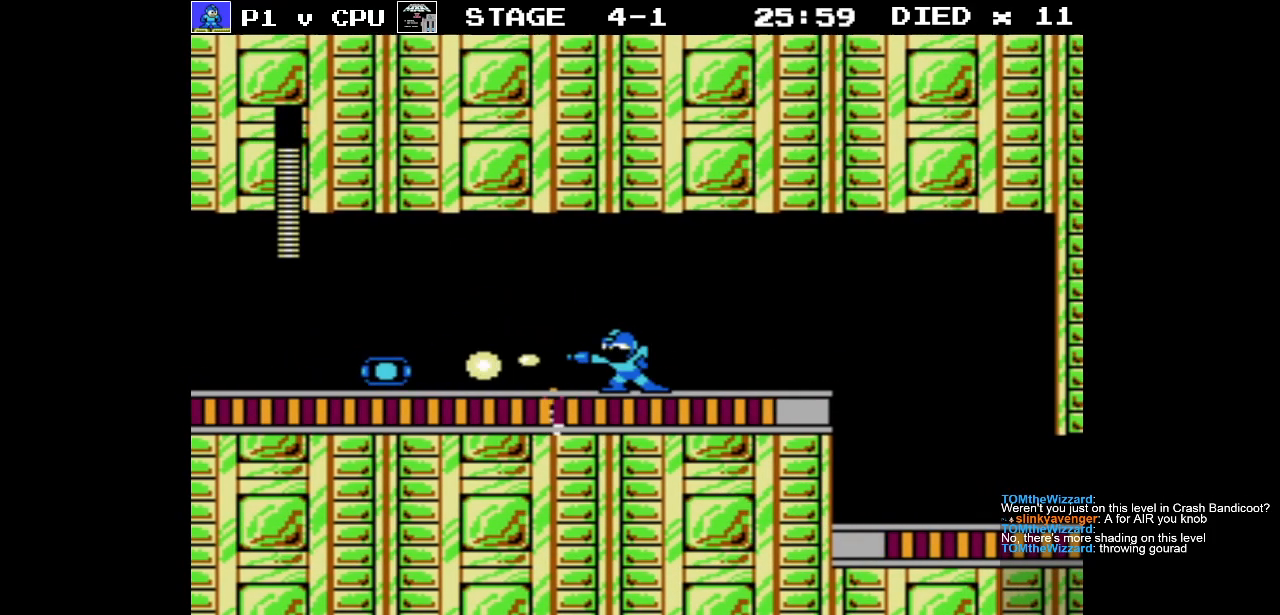
{"buttons": ["B", "DPAD_LEFT"], "events": [[50, "B", "up"], [100, "B", "down"], [217, "B", "up"], [300, "B", "down"], [417, "B", "up"], [500, "B", "down"]]}
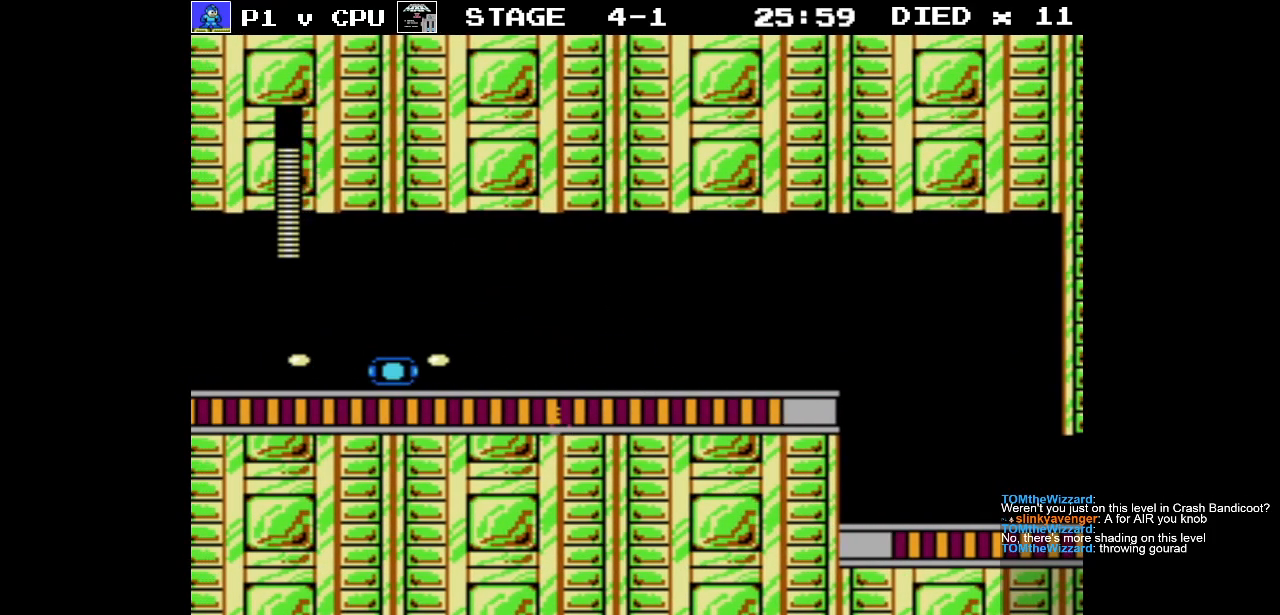
{"buttons": [], "events": [[100, "B", "up"], [200, "B", "down"], [283, "B", "up"], [367, "B", "down"], [433, "DPAD_LEFT", "up"], [467, "B", "up"]]}
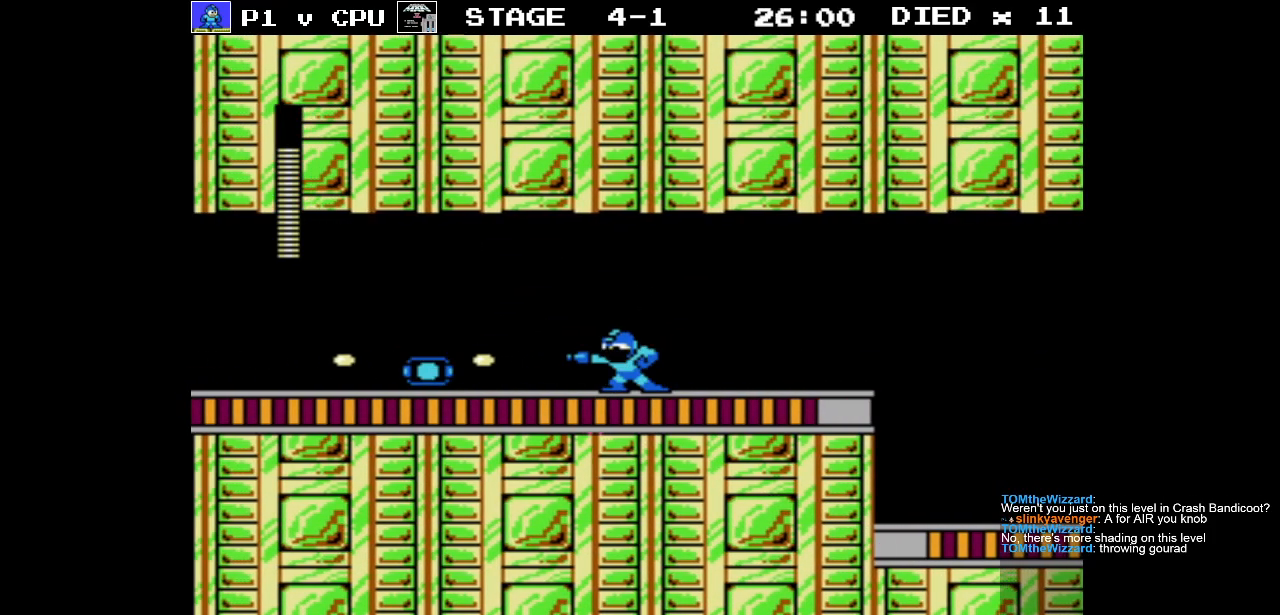
{"buttons": ["DPAD_RIGHT"], "events": [[433, "B", "down"], [483, "B", "up"], [483, "DPAD_RIGHT", "down"]]}
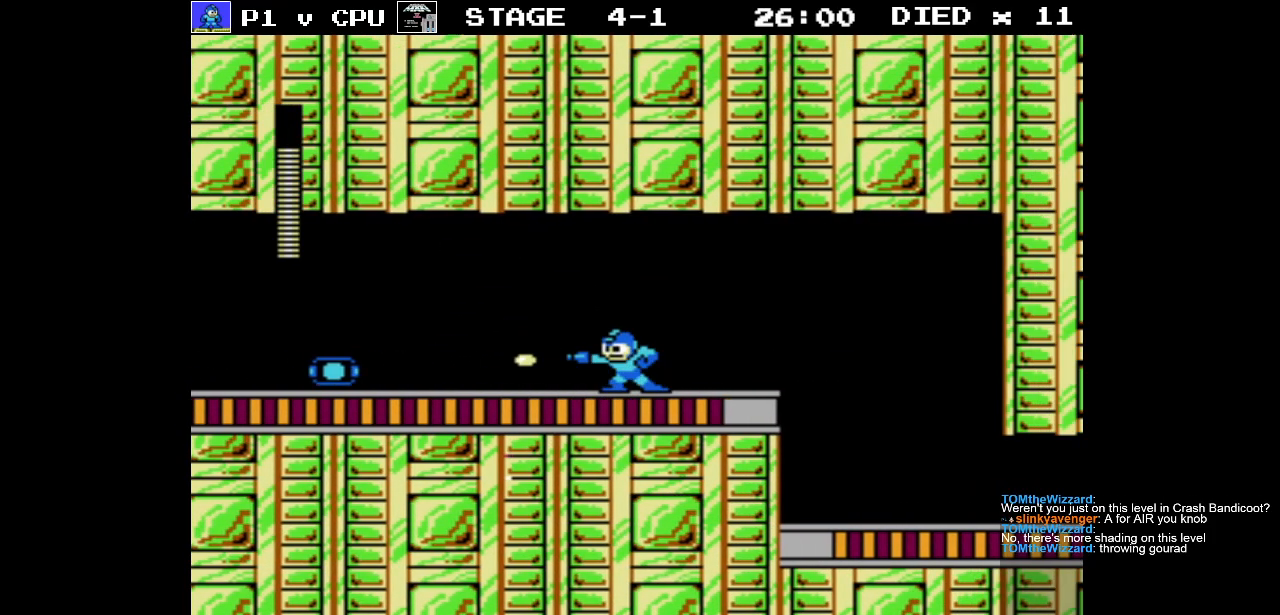
{"buttons": ["B"], "events": [[100, "B", "down"], [100, "DPAD_RIGHT", "up"], [183, "B", "up"], [267, "B", "down"], [367, "B", "up"], [483, "B", "down"]]}
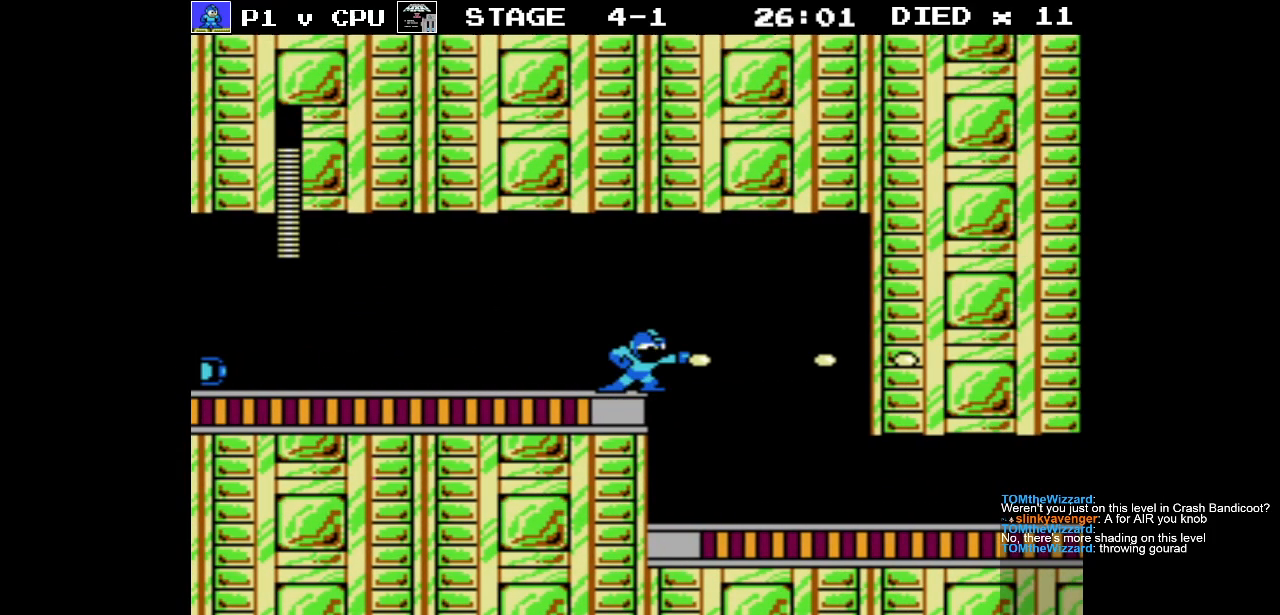
{"buttons": ["B", "DPAD_RIGHT"], "events": [[83, "B", "up"], [267, "B", "down"], [383, "B", "up"], [467, "B", "down"], [483, "DPAD_RIGHT", "down"]]}
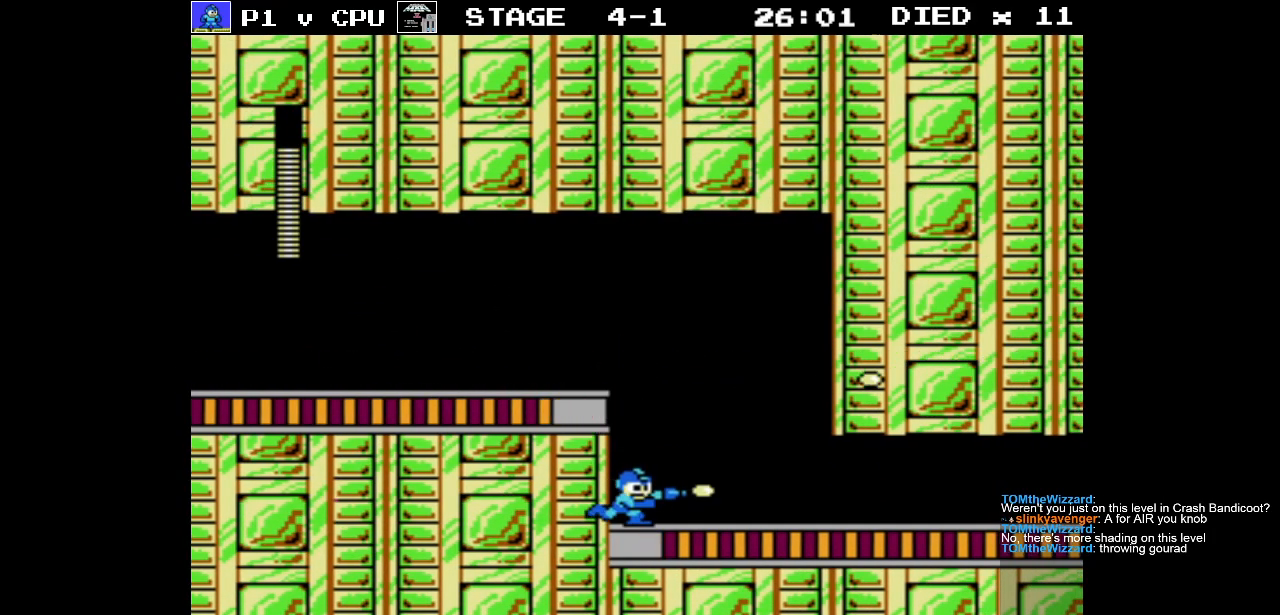
{"buttons": ["DPAD_RIGHT"], "events": [[67, "B", "up"], [167, "B", "down"], [183, "DPAD_RIGHT", "up"], [267, "B", "up"], [367, "B", "down"], [400, "DPAD_RIGHT", "down"], [483, "B", "up"]]}
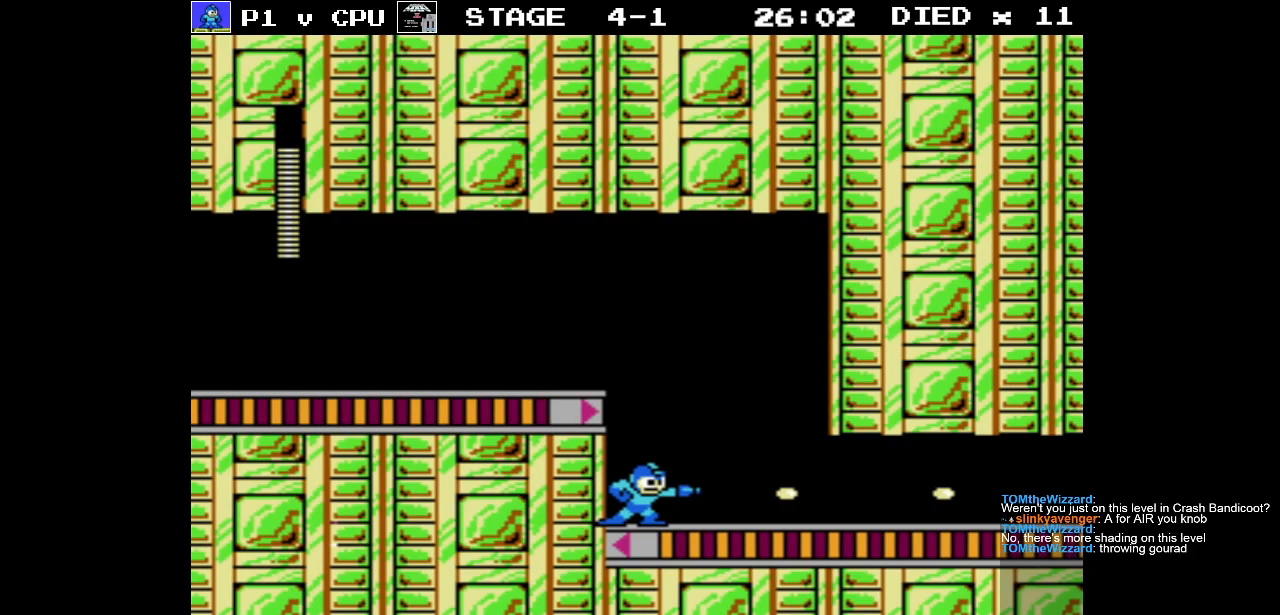
{"buttons": ["DPAD_RIGHT"], "events": [[67, "B", "down"], [200, "B", "up"]]}
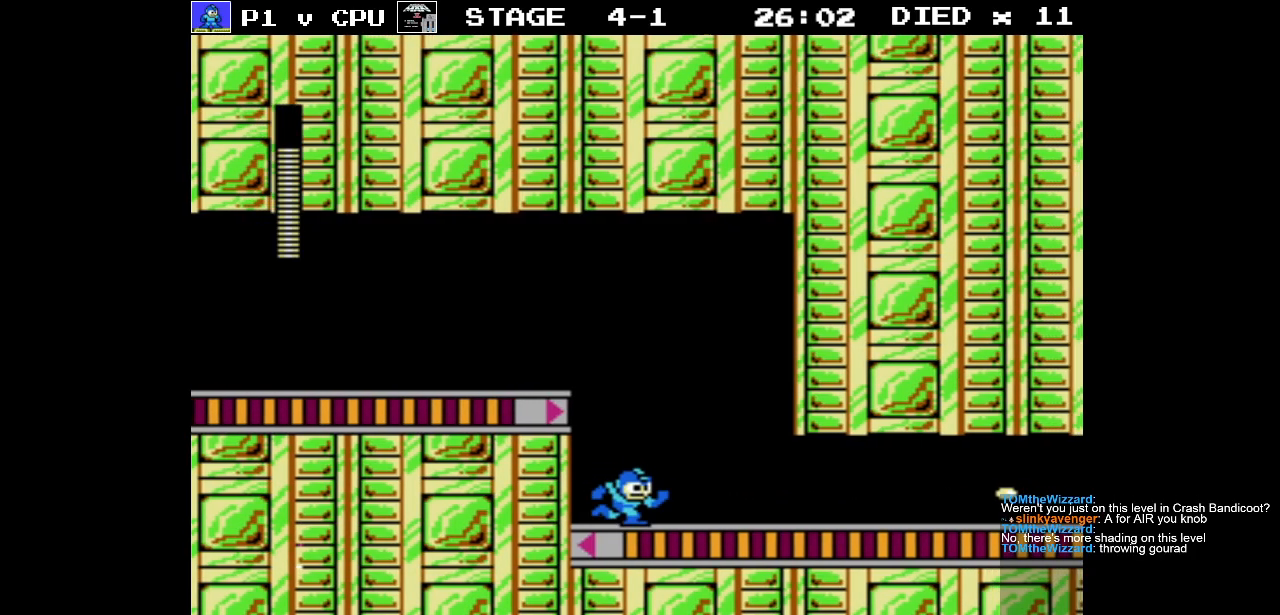
{"buttons": ["DPAD_RIGHT"], "events": []}